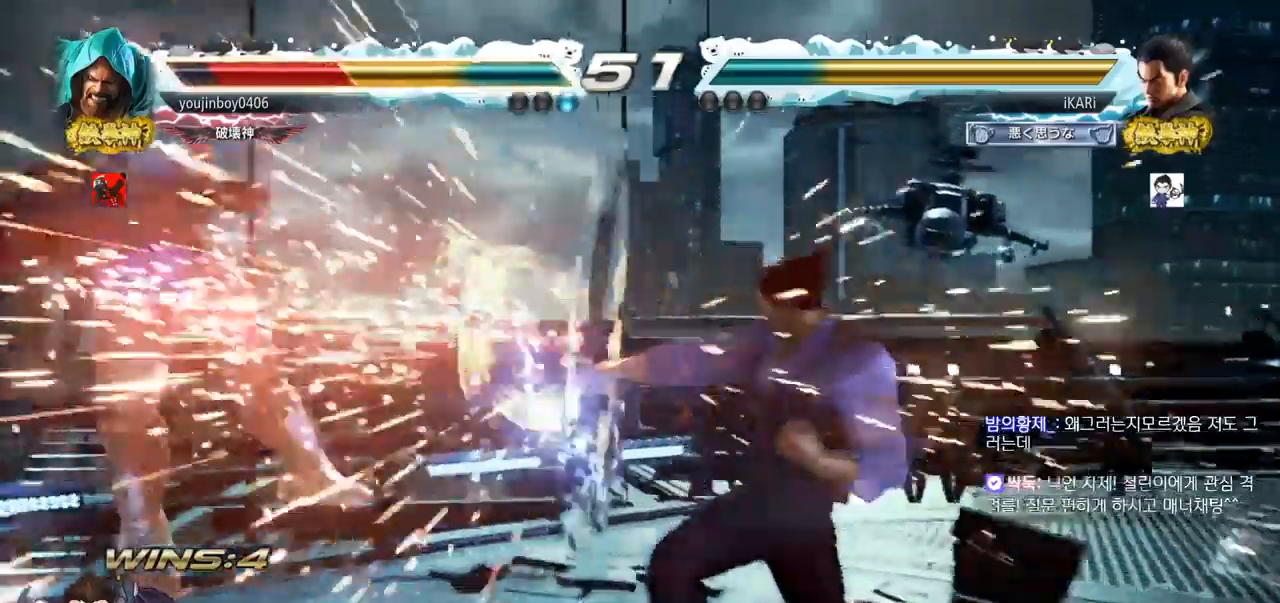
Gameplay with a controller (arcade stick); each line is a JSON object with the inputs held at the frame after it. "events" lists button and stick changes between this image and that frame as [ms after this image, input, new state], when the widget could be followed in between. Not read: L3 R3.
{"buttons": [], "left_stick": "left", "events": [[17, "left_stick", "center"], [50, "TRIANGLE", "up"], [434, "left_stick", "left"]]}
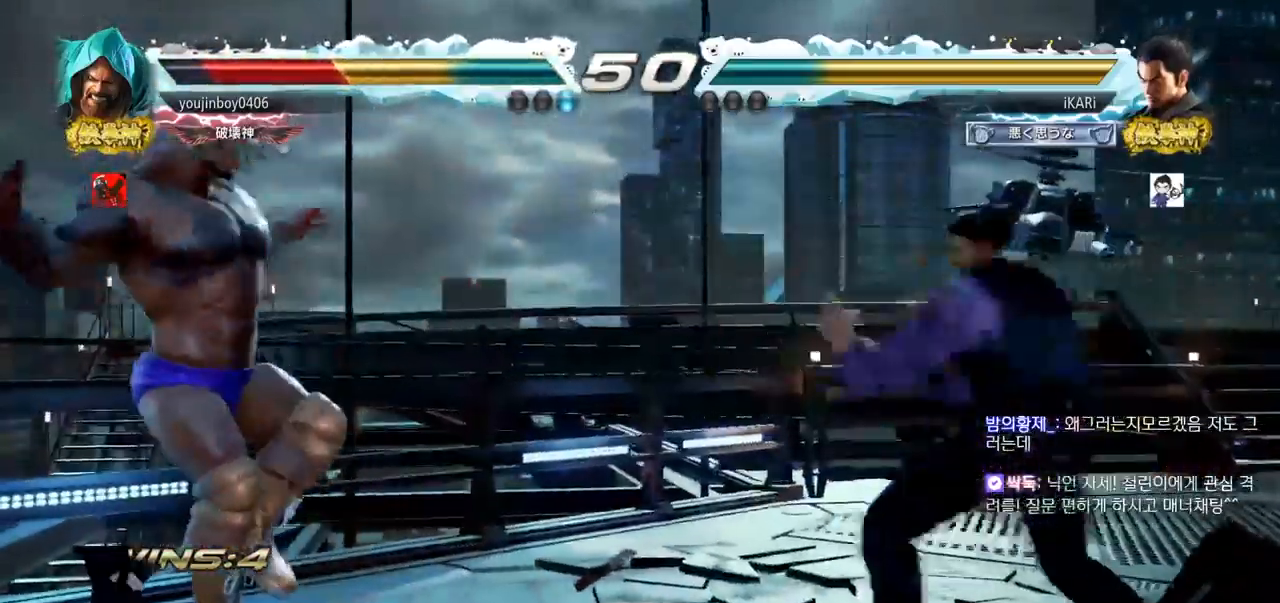
{"buttons": [], "left_stick": "center", "events": [[67, "left_stick", "center"], [117, "left_stick", "right"], [133, "TRIANGLE", "down"], [167, "TRIANGLE", "up"], [267, "CIRCLE", "down"], [300, "left_stick", "center"], [334, "CIRCLE", "up"]]}
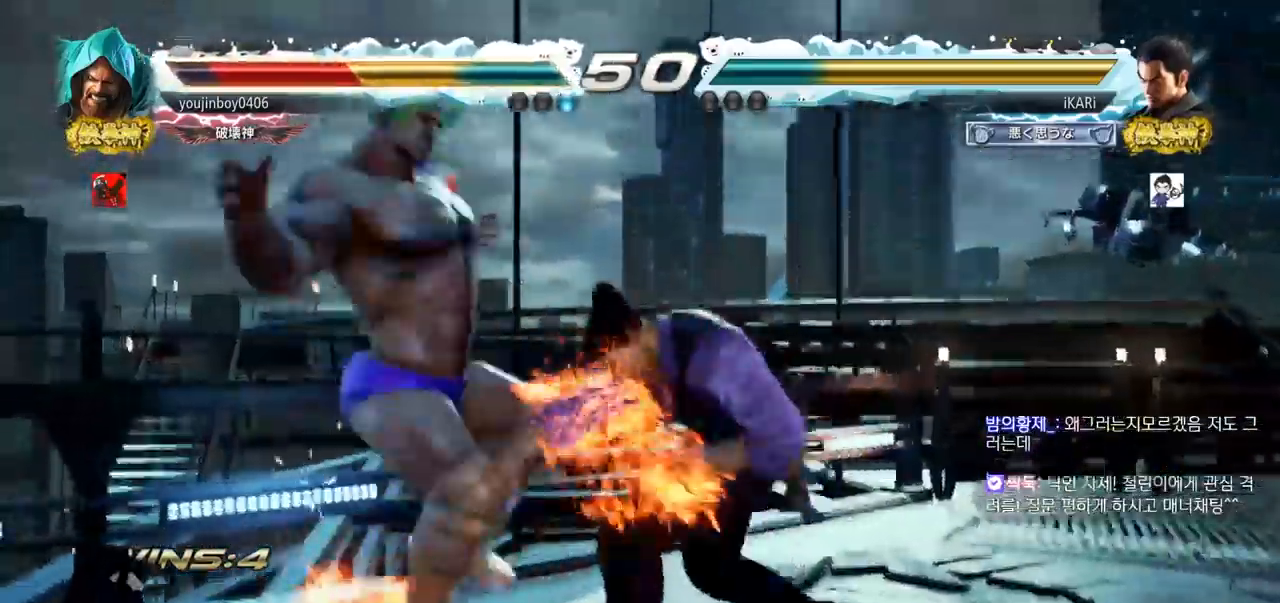
{"buttons": [], "left_stick": "down-left", "events": [[184, "left_stick", "left"], [367, "left_stick", "down-left"]]}
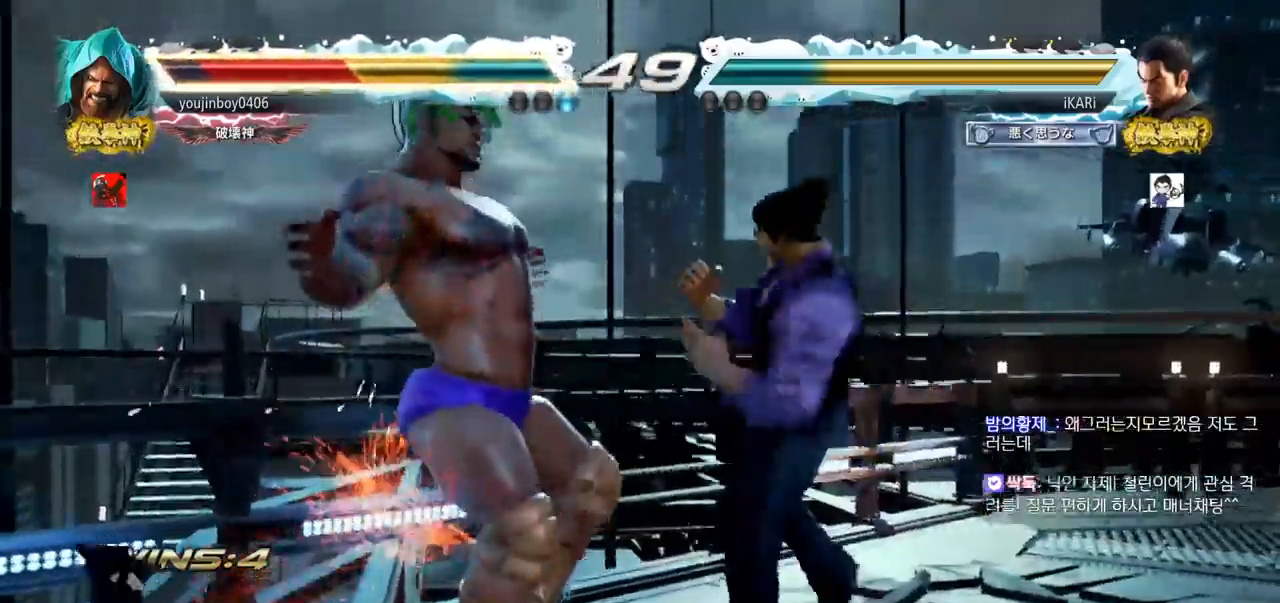
{"buttons": ["TRIANGLE"], "left_stick": "down-left", "events": [[33, "SQUARE", "down"], [83, "SQUARE", "up"], [233, "CIRCLE", "down"], [300, "CIRCLE", "up"], [384, "TRIANGLE", "down"], [434, "TRIANGLE", "up"], [467, "TRIANGLE", "down"]]}